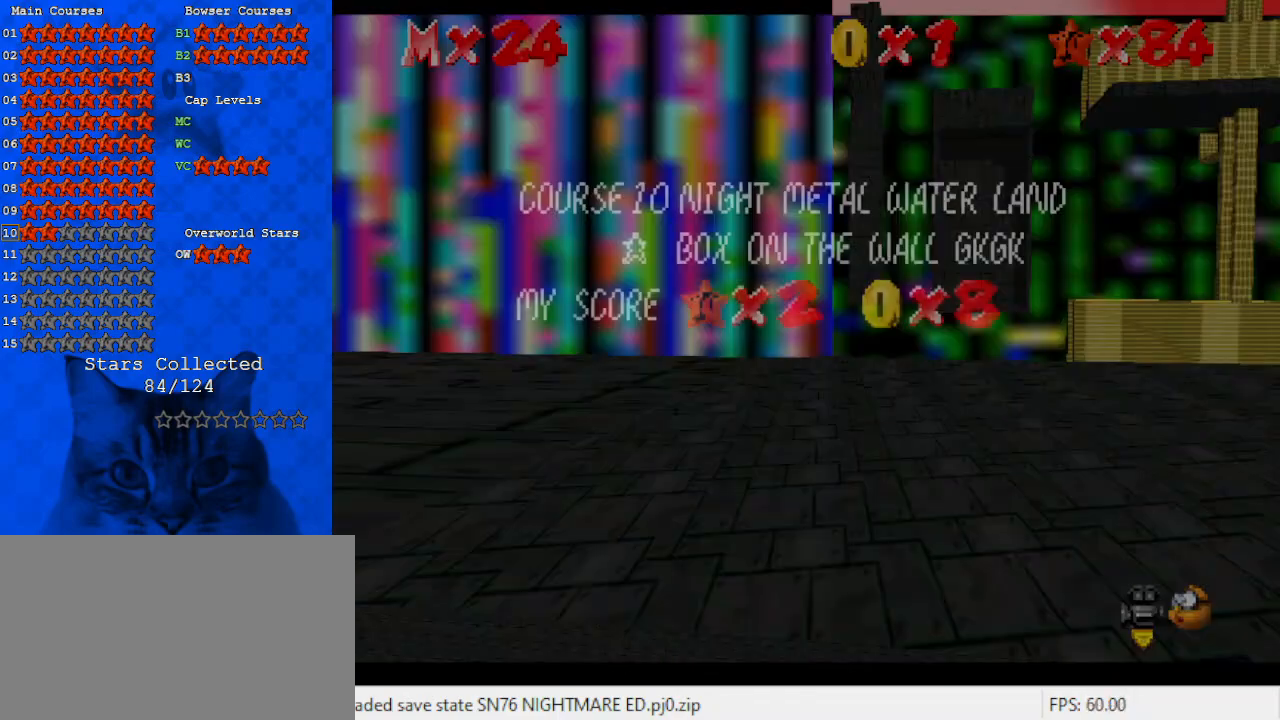
Gameplay with keyboard; each line is a JSON object with the keys held at the frame after it. "events" lists presses ("down") and releases ("up") of "a", "c", "ctrl", "d", "down", "left", "return", "right", "s", "shift", "up", "w", "x" and "y" between this image and that frame as [ms after this image, input, new state], when the widget could be followed in between. No other keys are recorded. Mouse input is not recorded.
{"keys": ["up"], "events": [[67, "a", "down"], [233, "a", "up"], [233, "return", "down"], [233, "shift", "up"], [367, "return", "up"], [367, "right", "up"]]}
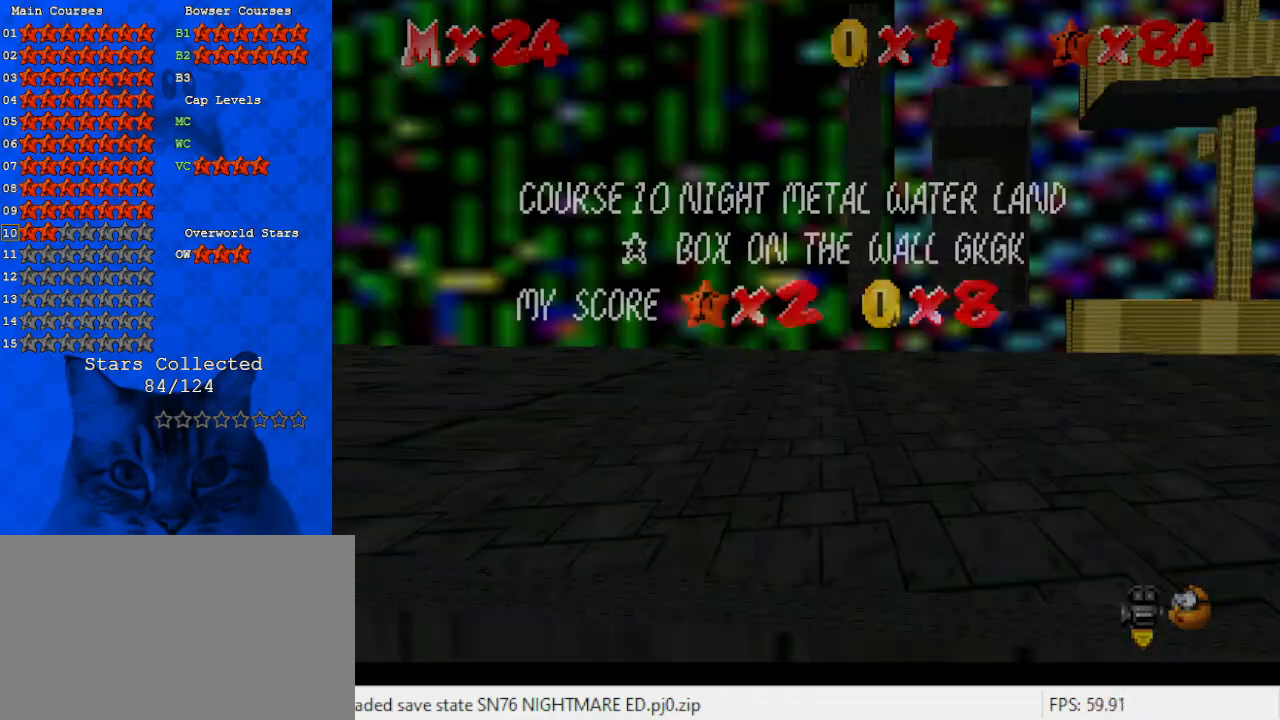
{"keys": ["up"], "events": [[233, "return", "down"], [267, "return", "up"], [333, "shift", "down"], [367, "return", "down"], [400, "return", "up"], [500, "shift", "up"]]}
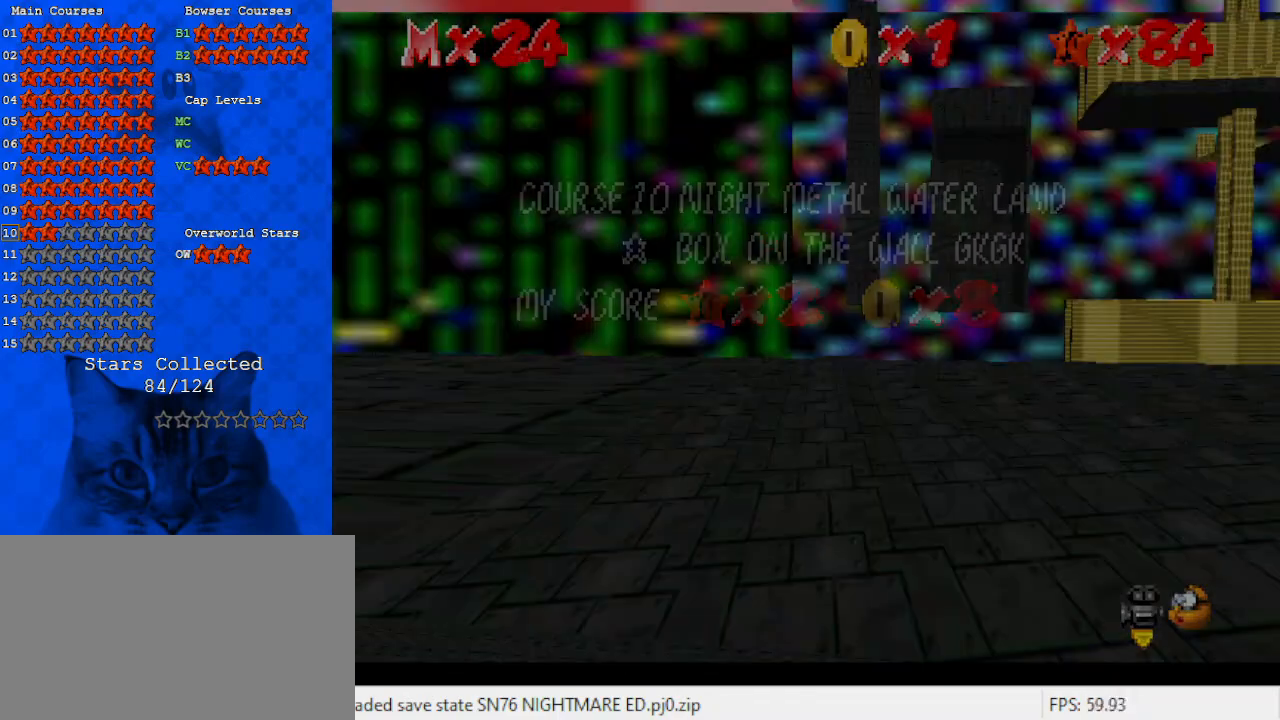
{"keys": ["return", "right", "shift", "up"], "events": [[67, "right", "down"], [200, "shift", "down"], [333, "shift", "up"], [467, "return", "down"], [467, "shift", "down"]]}
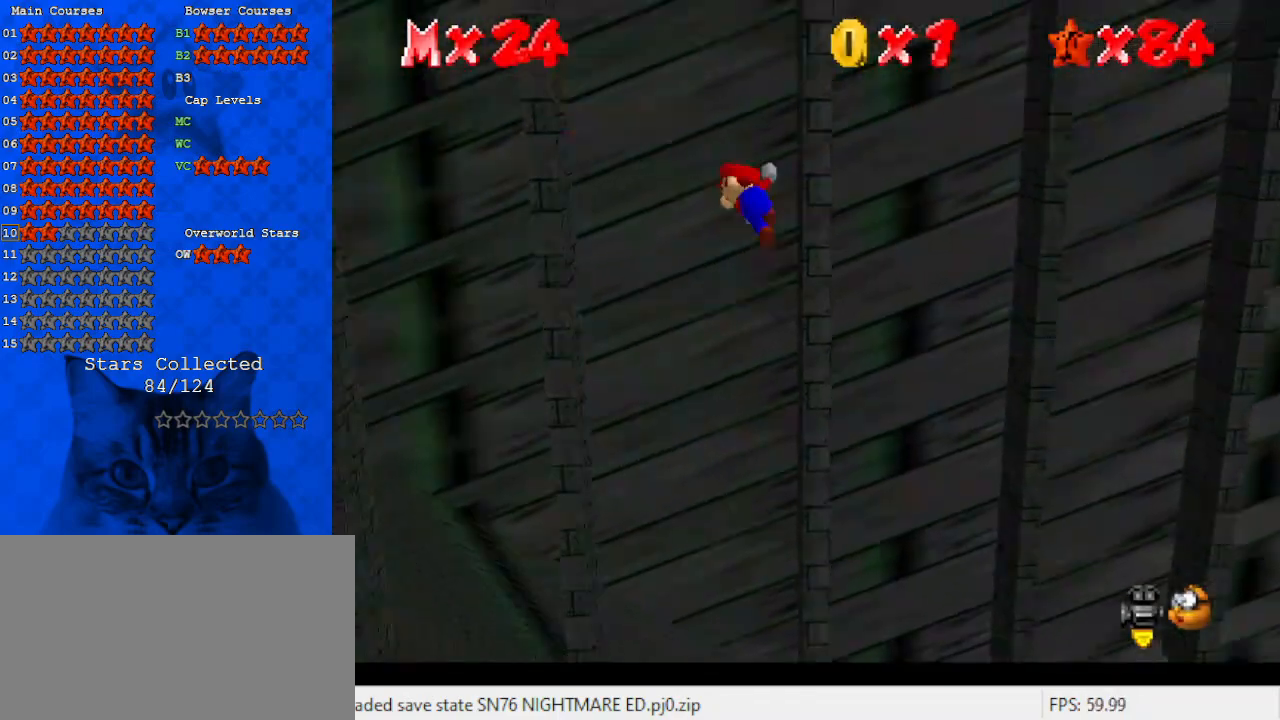
{"keys": ["down", "shift"], "events": [[67, "return", "up"], [100, "up", "up"], [167, "shift", "up"], [200, "down", "down"], [400, "shift", "down"], [433, "right", "up"]]}
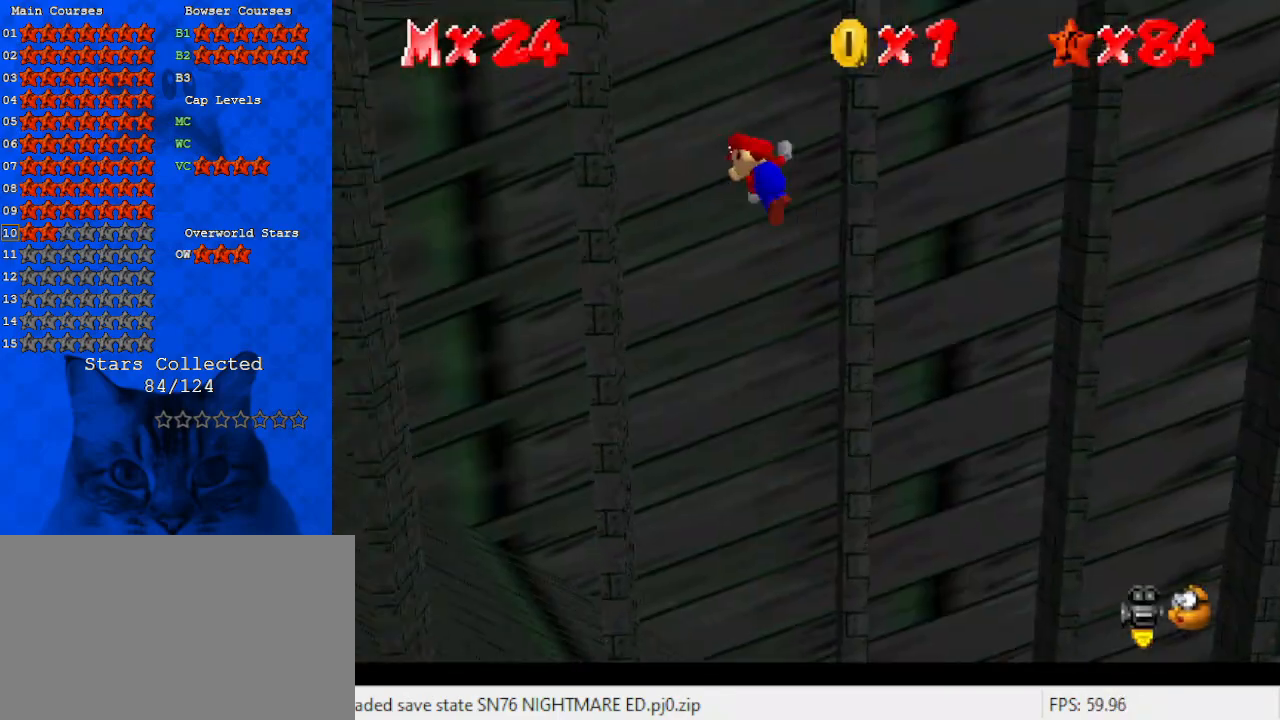
{"keys": ["down", "left"], "events": [[267, "return", "down"], [400, "down", "up"], [400, "return", "up"], [400, "shift", "up"], [500, "down", "down"], [500, "left", "down"]]}
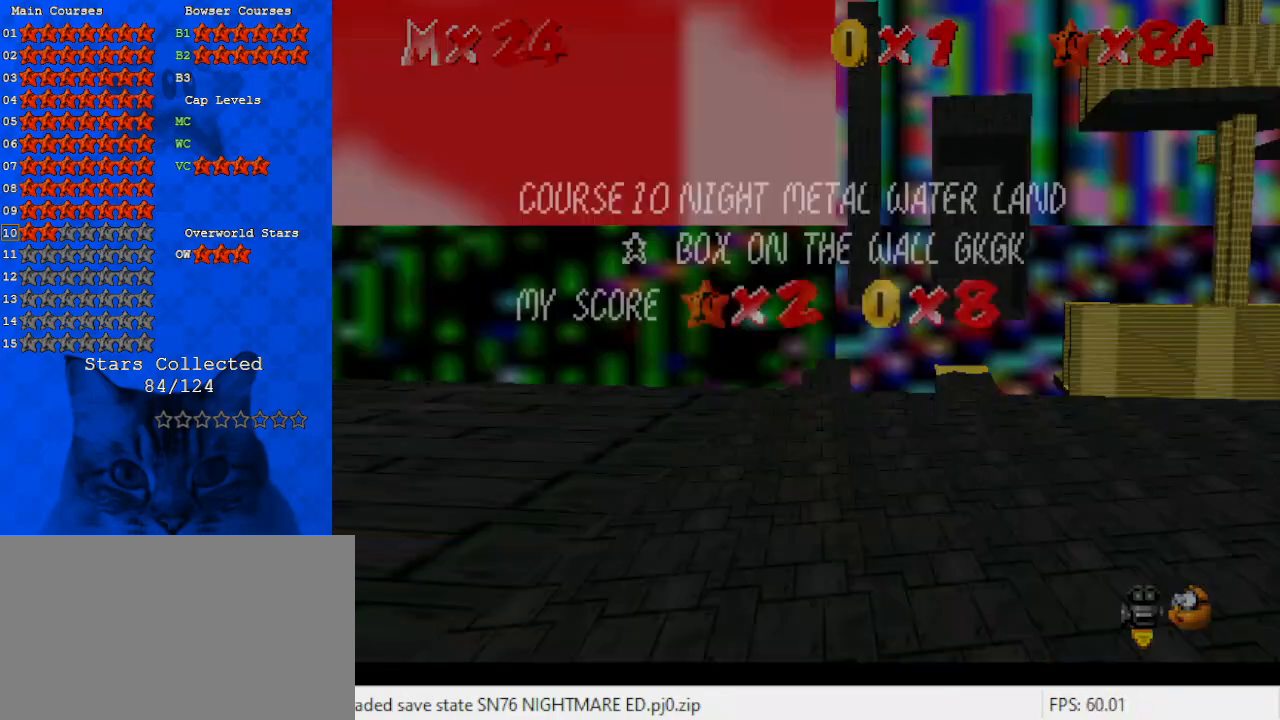
{"keys": ["left"], "events": [[100, "down", "up"], [100, "shift", "down"], [233, "return", "down"], [333, "shift", "up"], [367, "return", "up"]]}
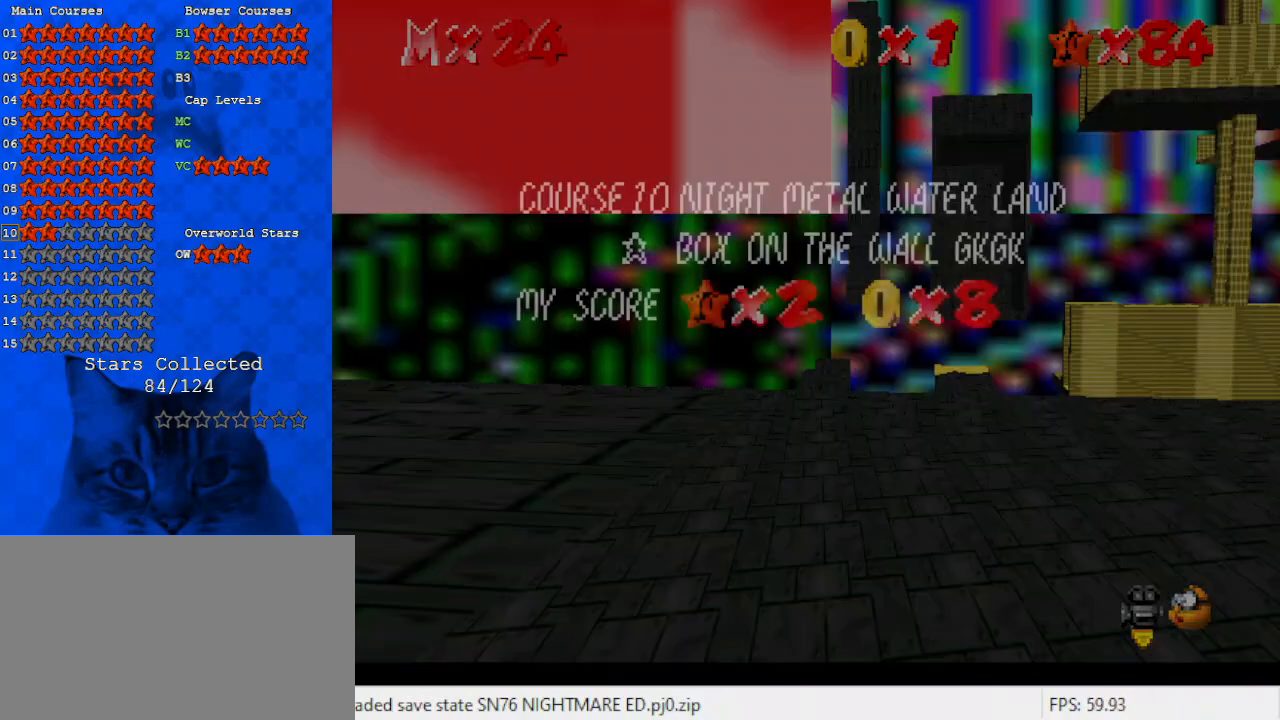
{"keys": ["return", "right", "shift"], "events": [[67, "left", "up"], [67, "right", "down"], [333, "return", "down"], [433, "return", "up"], [467, "return", "down"], [467, "shift", "down"]]}
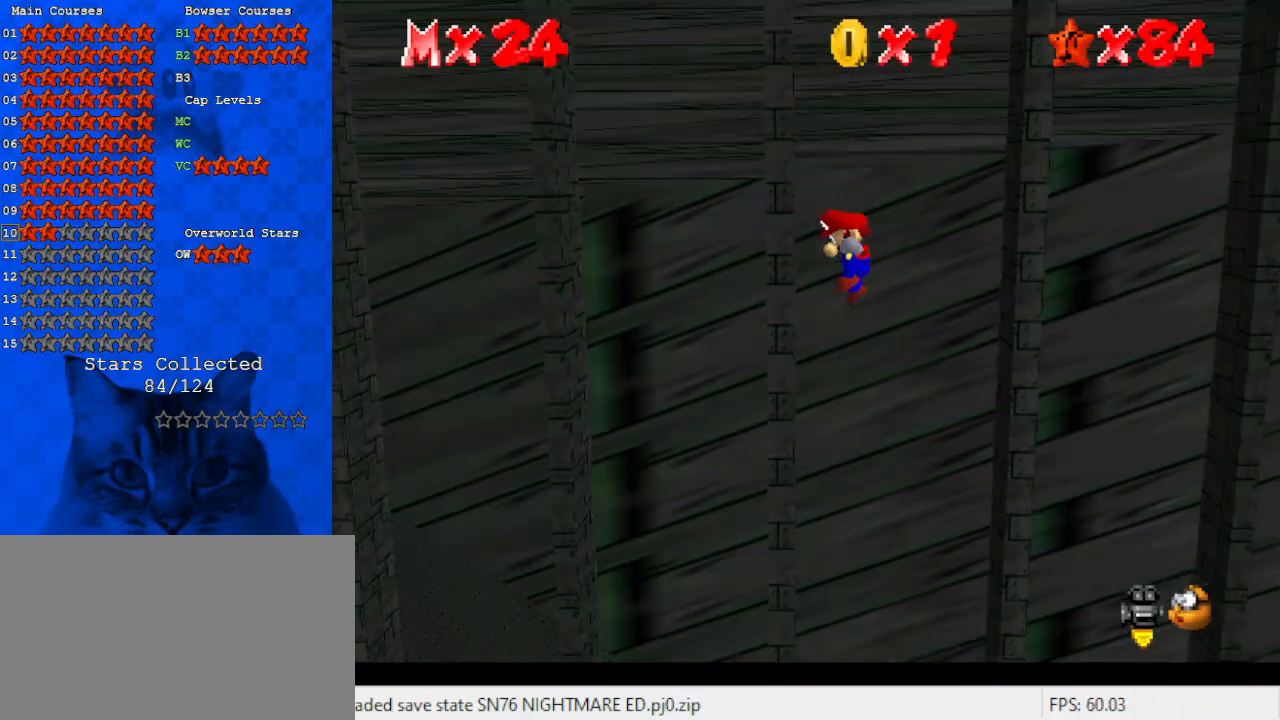
{"keys": ["right"], "events": [[133, "return", "up"], [200, "shift", "up"]]}
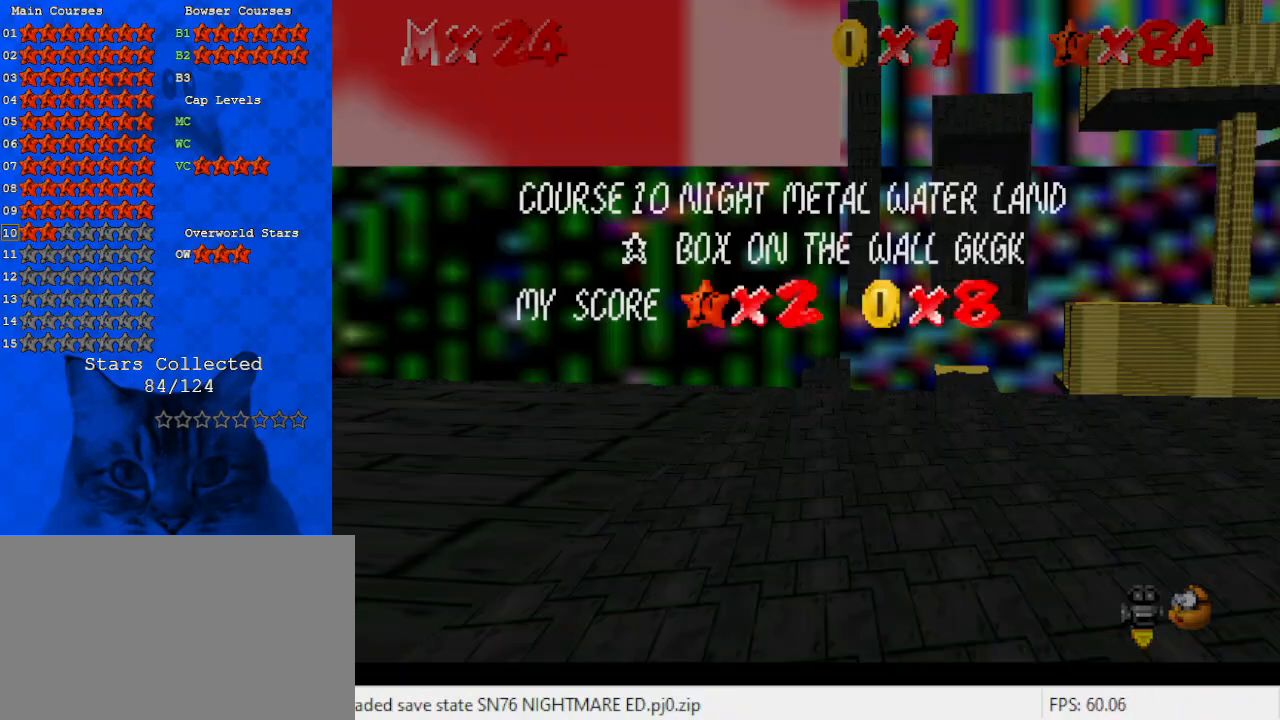
{"keys": ["right", "shift"], "events": [[33, "return", "down"], [67, "return", "up"], [67, "shift", "down"], [167, "return", "down"], [267, "return", "up"], [333, "shift", "up"], [467, "shift", "down"]]}
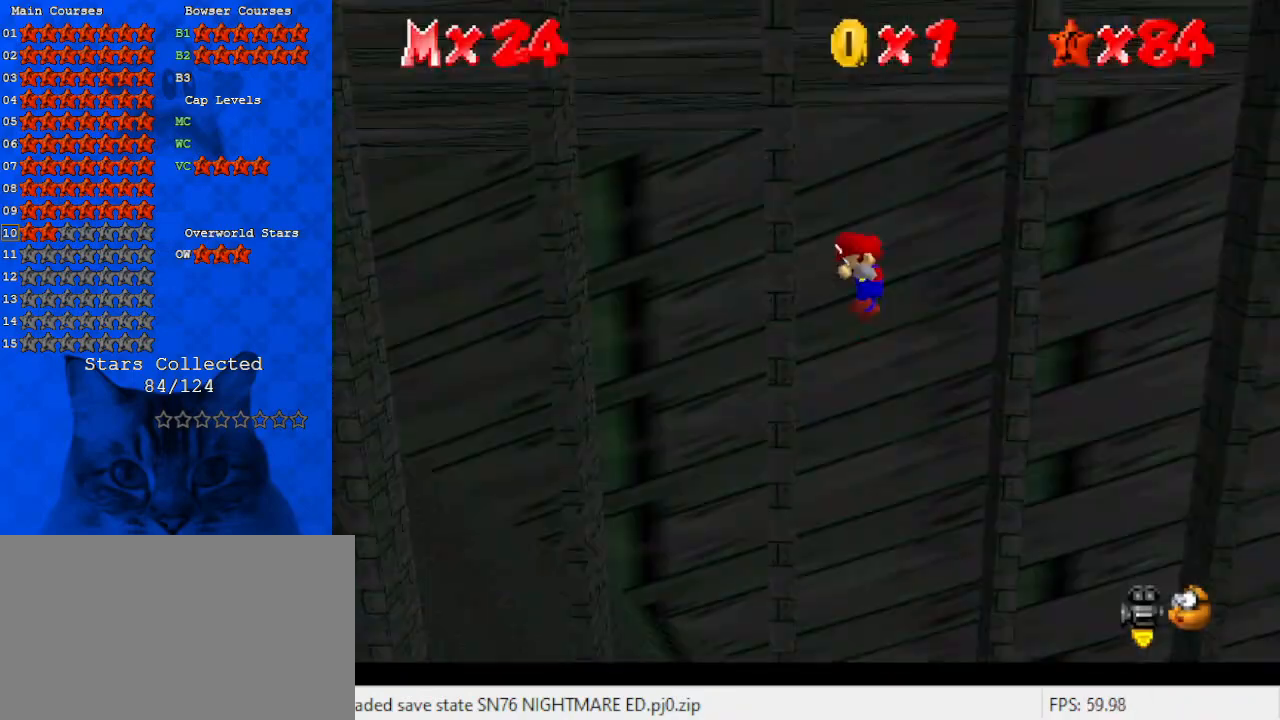
{"keys": [], "events": [[100, "shift", "up"], [133, "right", "up"], [233, "a", "down"], [333, "a", "up"]]}
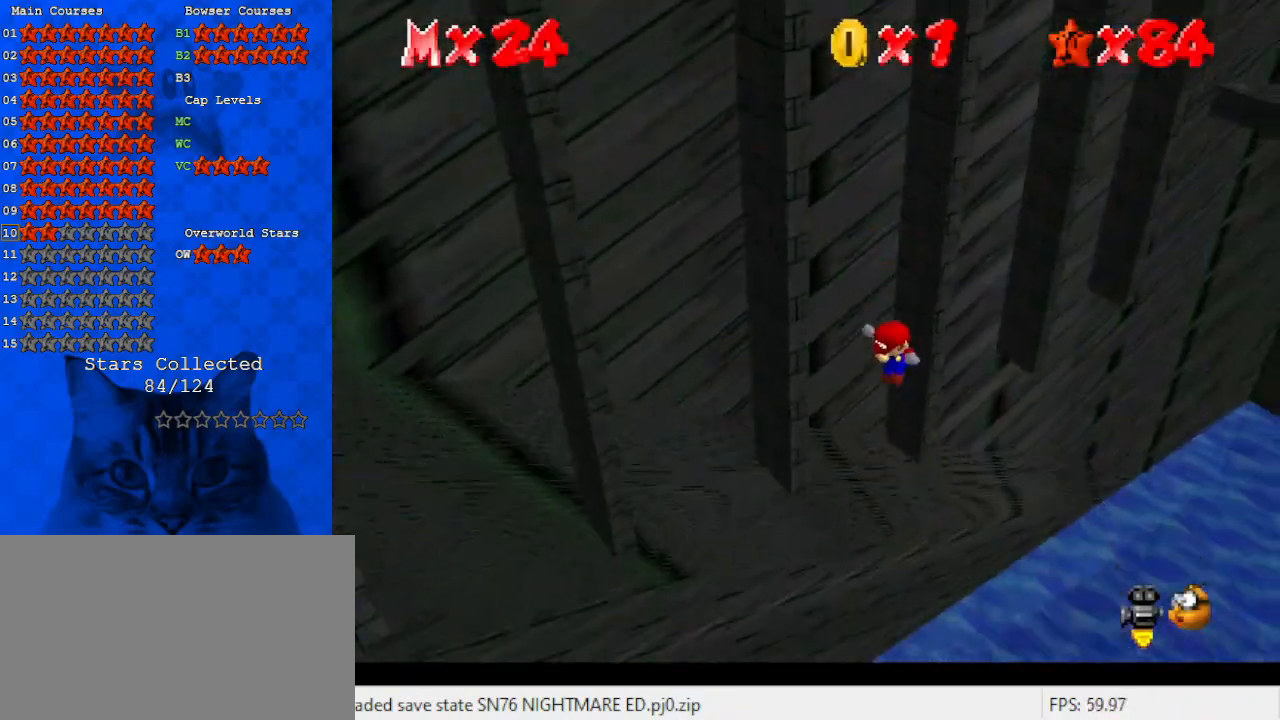
{"keys": [], "events": []}
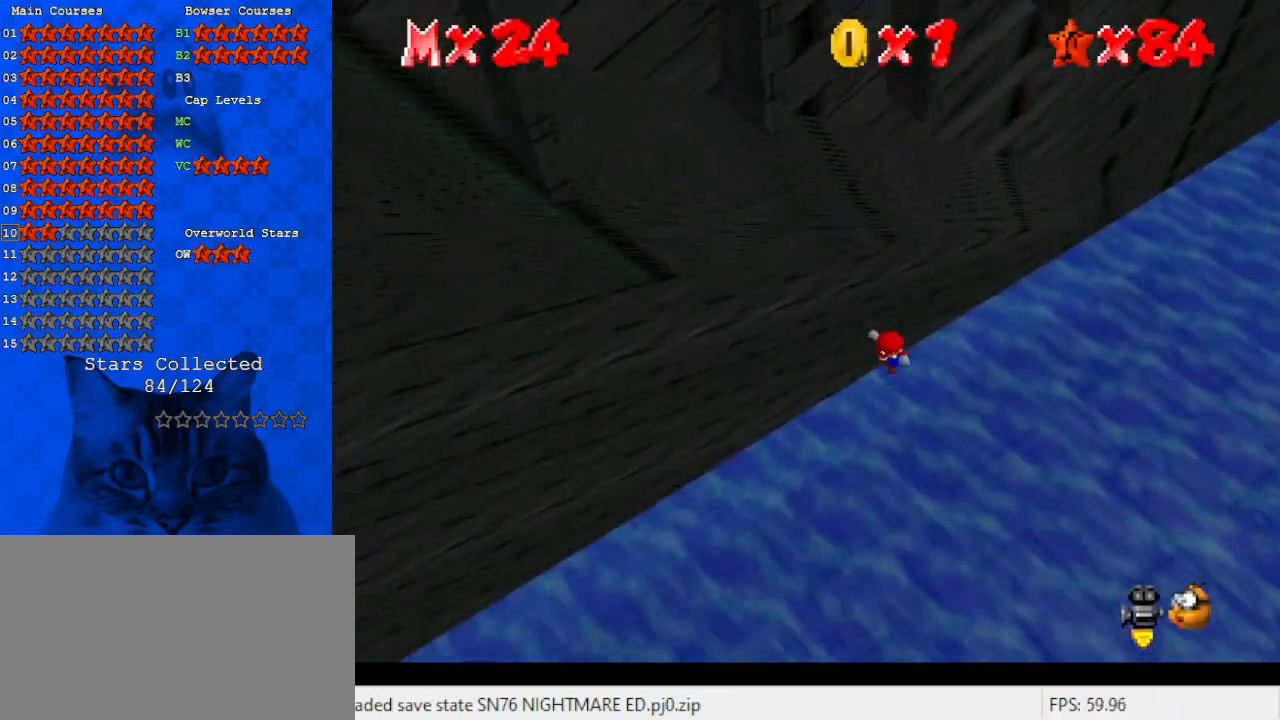
{"keys": [], "events": []}
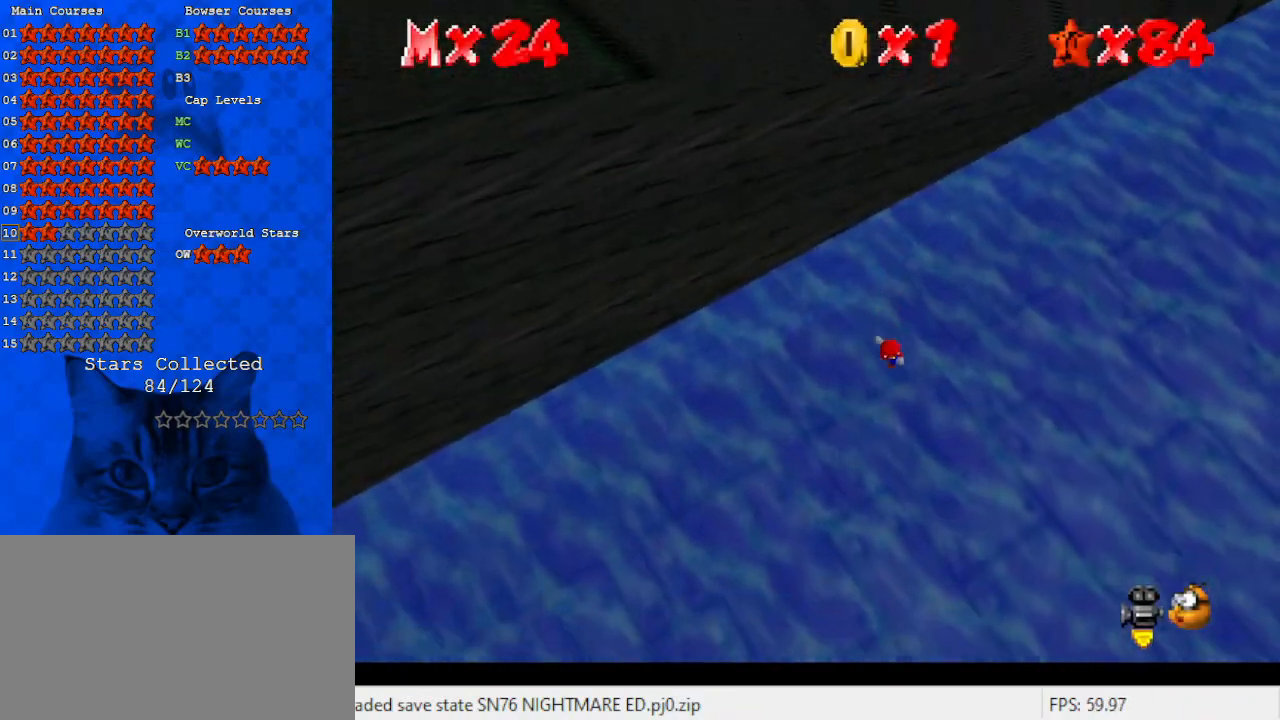
{"keys": [], "events": []}
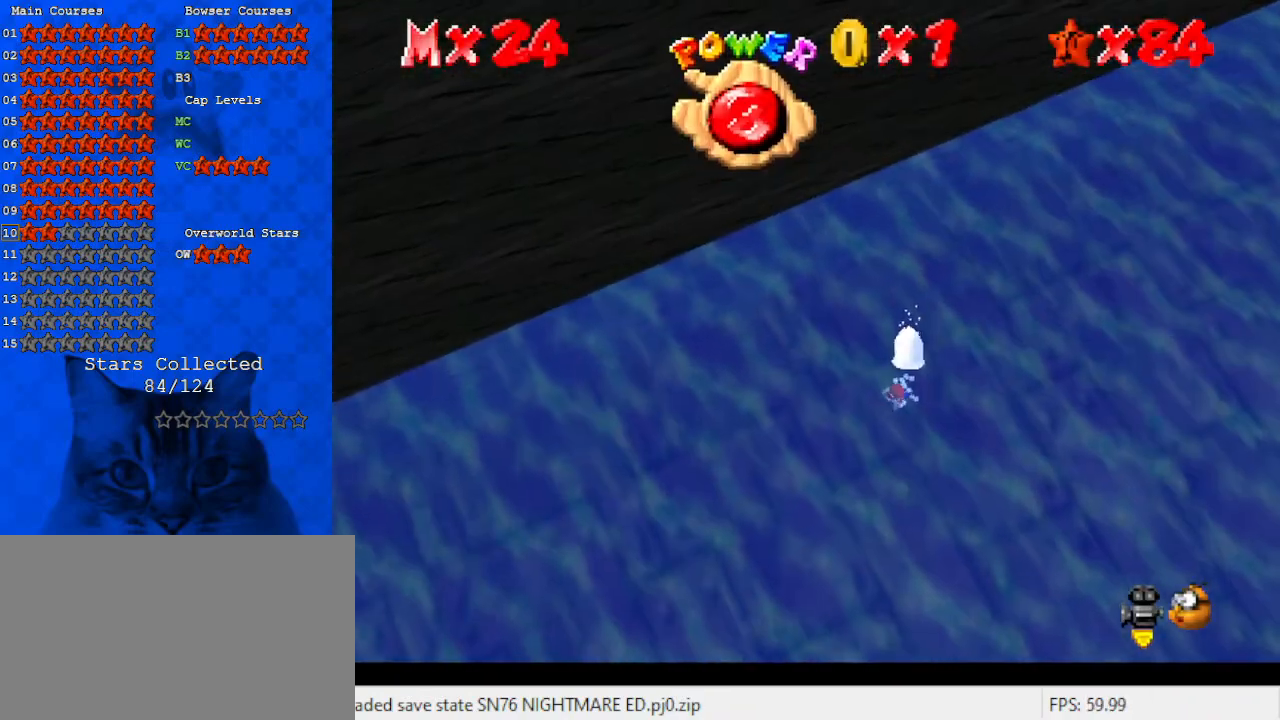
{"keys": [], "events": []}
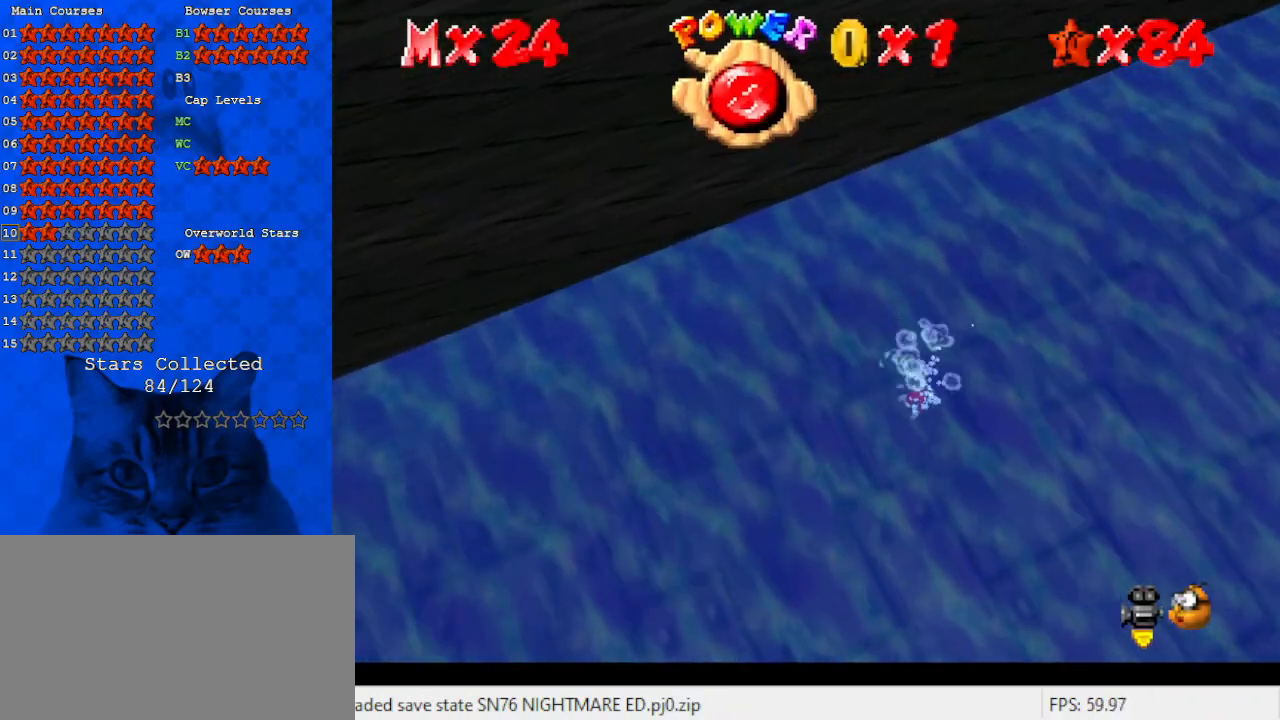
{"keys": [], "events": []}
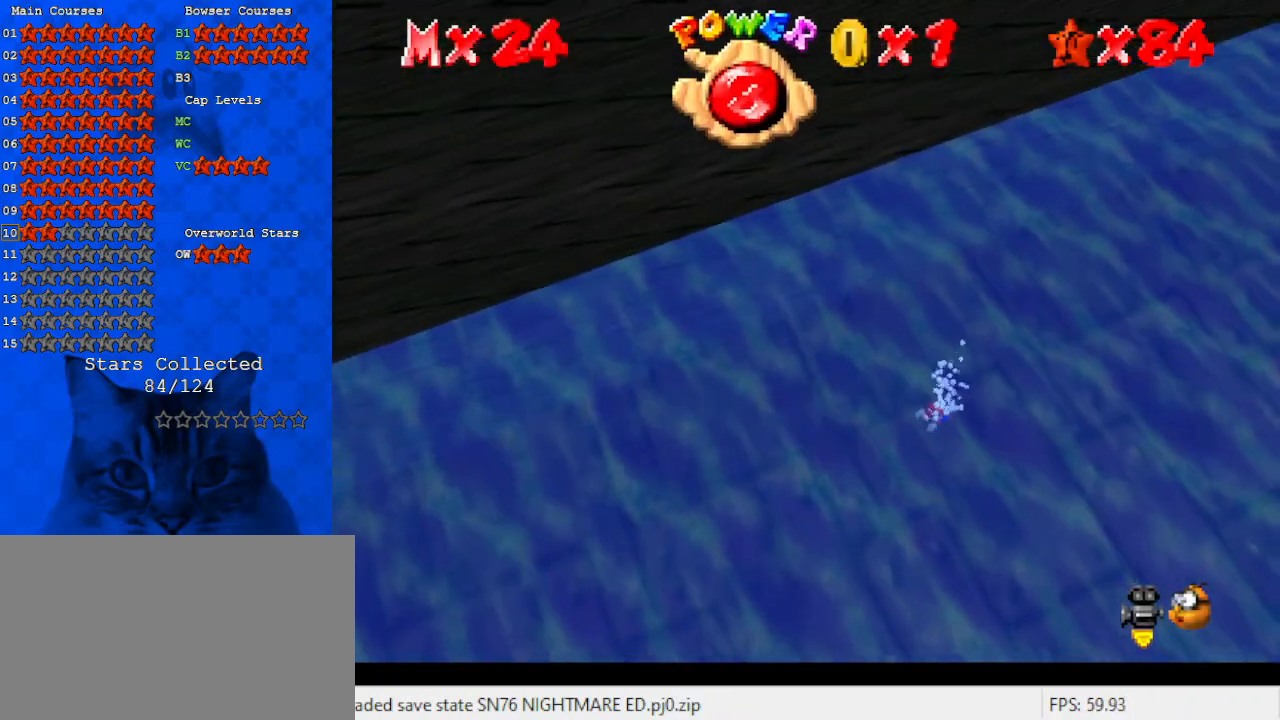
{"keys": ["down", "left"], "events": [[67, "down", "down"], [67, "left", "down"], [67, "shift", "down"], [433, "shift", "up"]]}
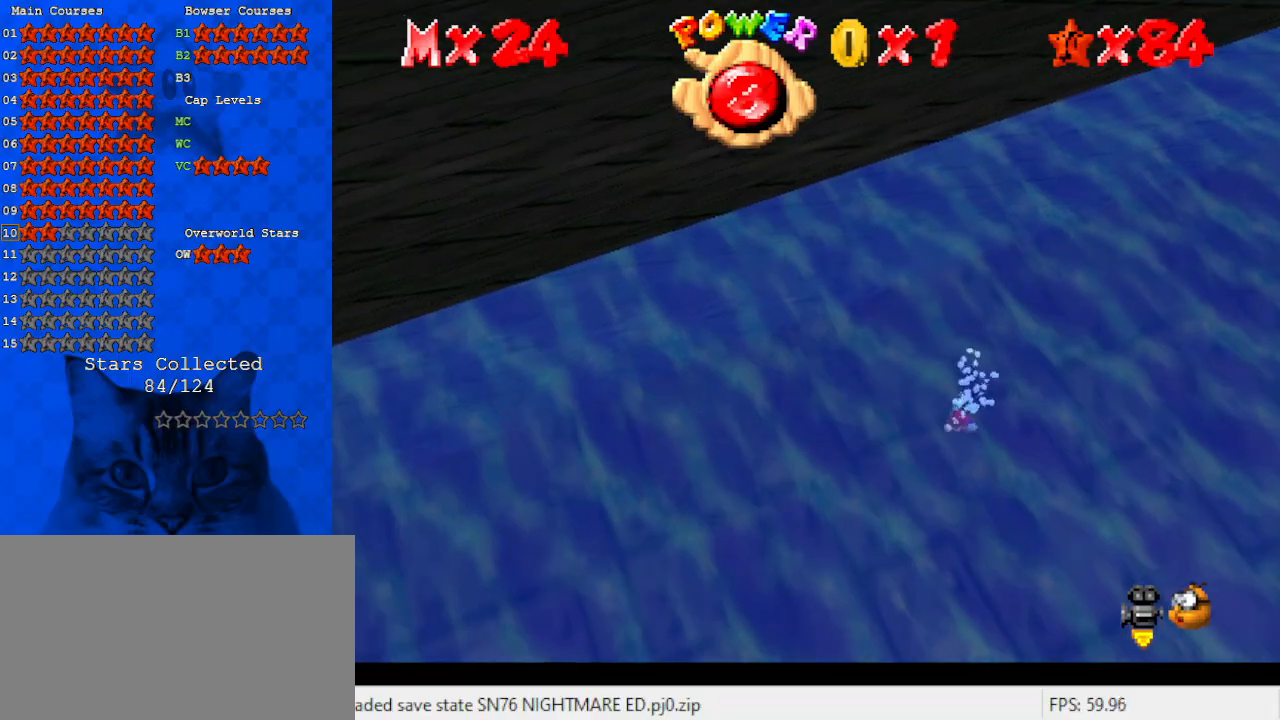
{"keys": ["down", "left", "shift"], "events": [[167, "shift", "down"], [367, "a", "down"], [500, "a", "up"]]}
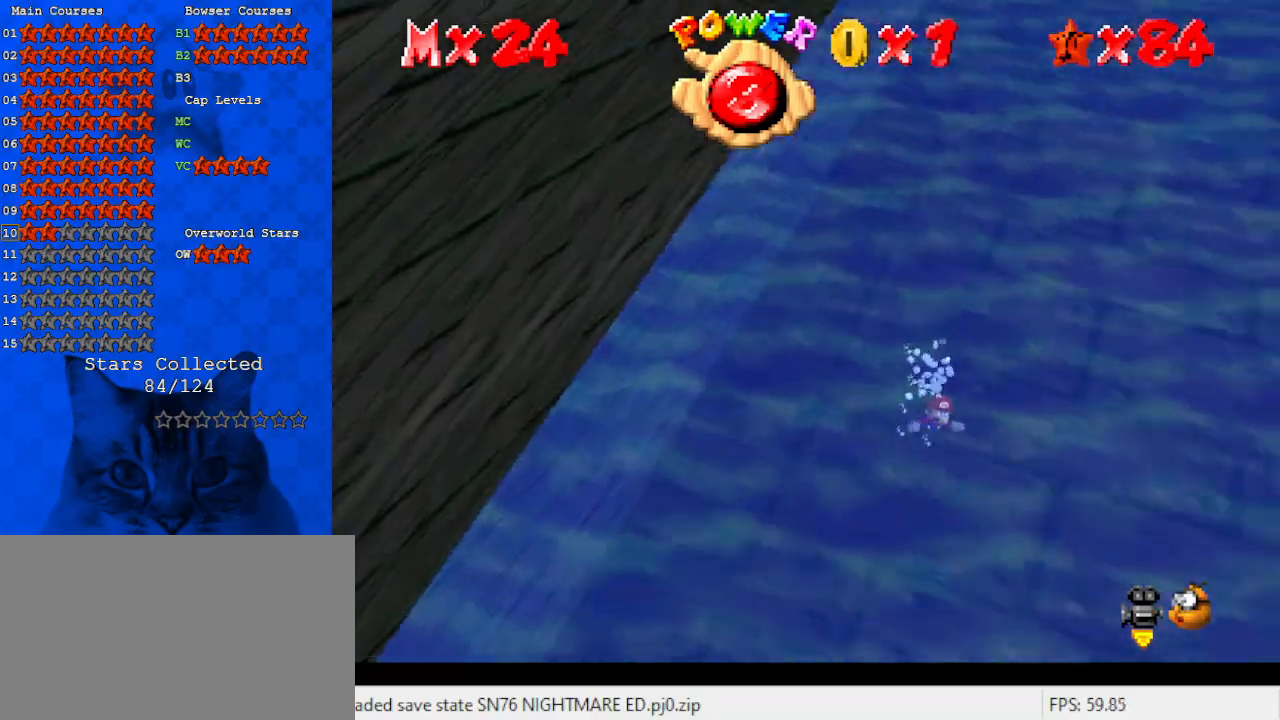
{"keys": ["a", "shift"], "events": [[33, "shift", "up"], [100, "down", "up"], [267, "left", "up"], [267, "shift", "down"], [433, "a", "down"]]}
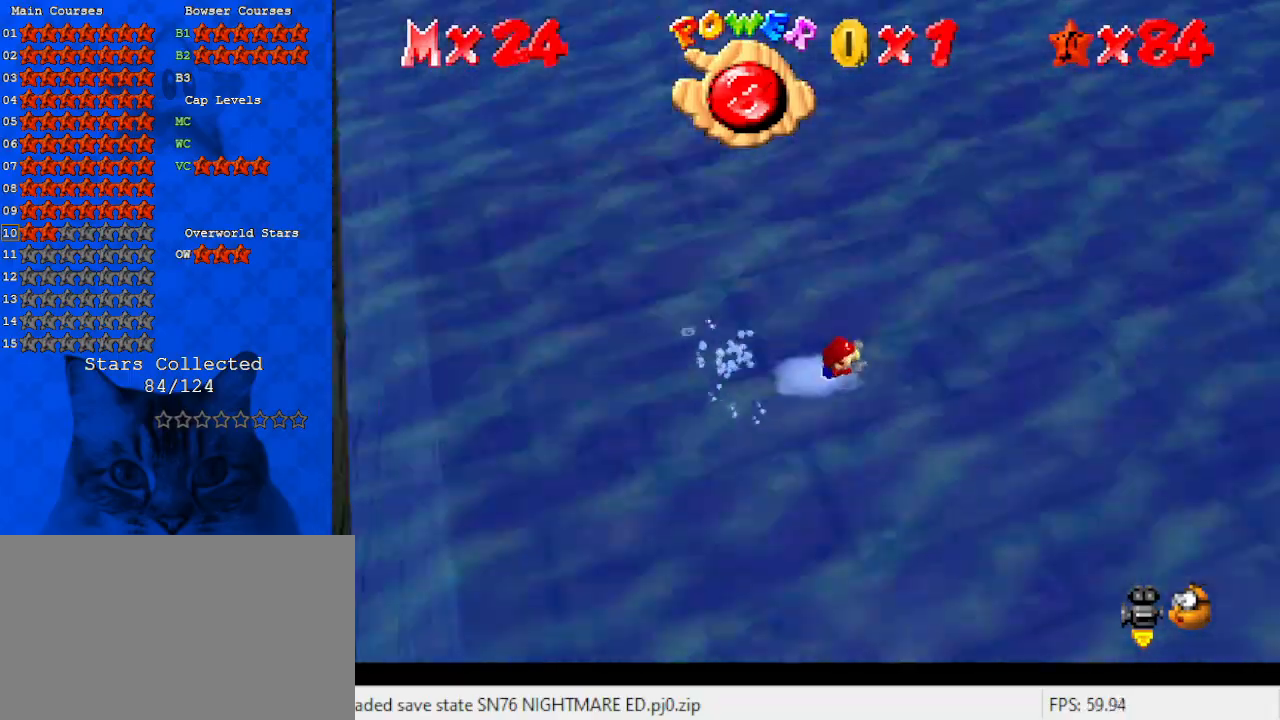
{"keys": [], "events": [[100, "a", "up"], [200, "shift", "up"]]}
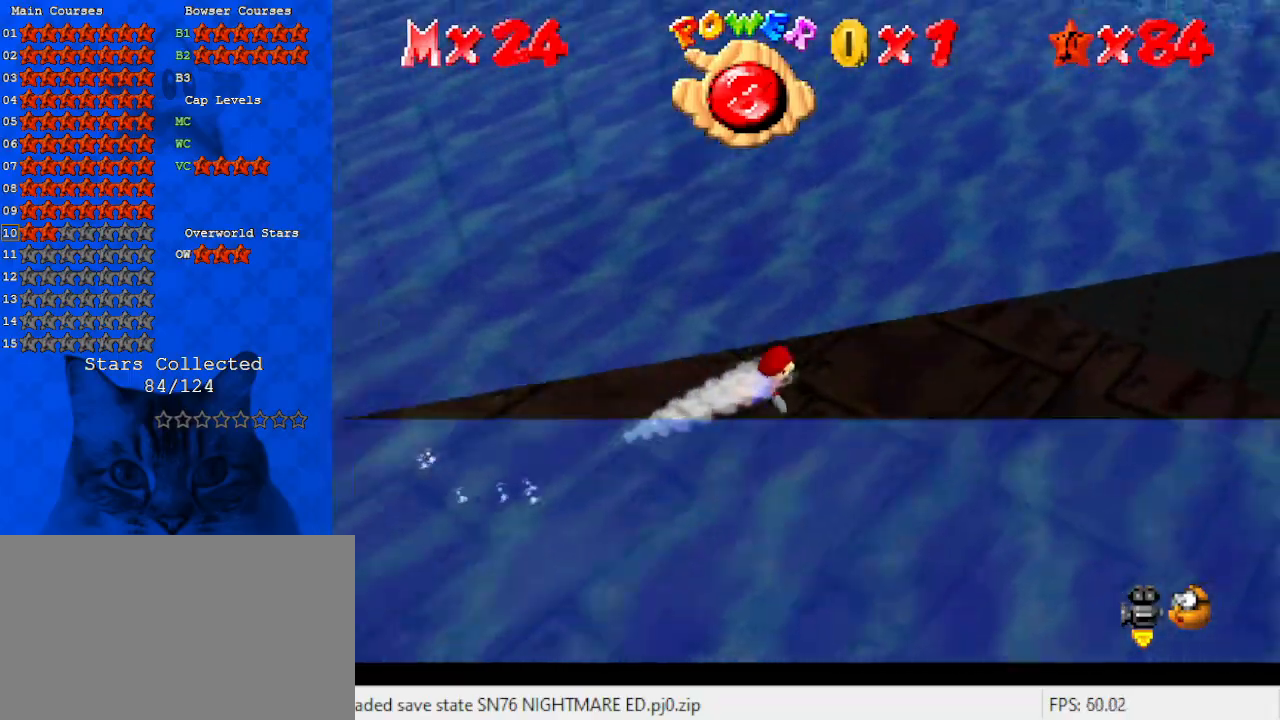
{"keys": [], "events": [[33, "shift", "down"], [133, "a", "down"], [267, "a", "up"], [400, "shift", "up"]]}
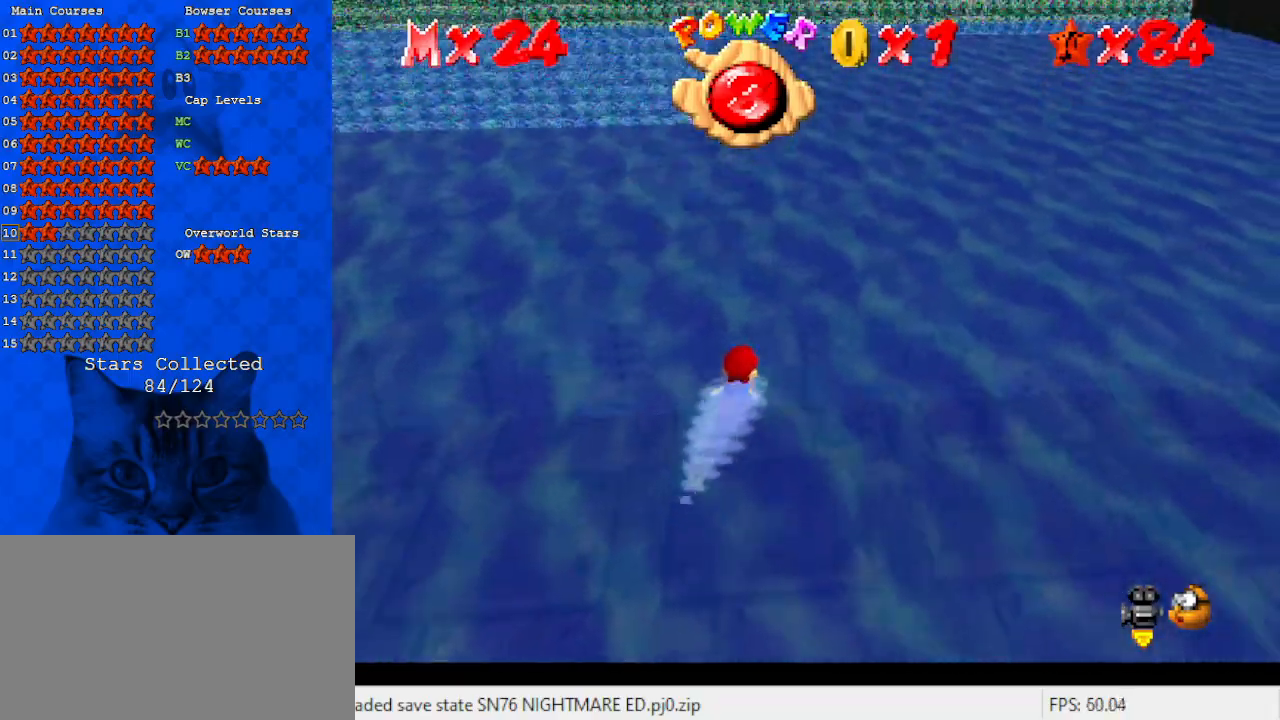
{"keys": [], "events": [[167, "shift", "down"], [500, "shift", "up"]]}
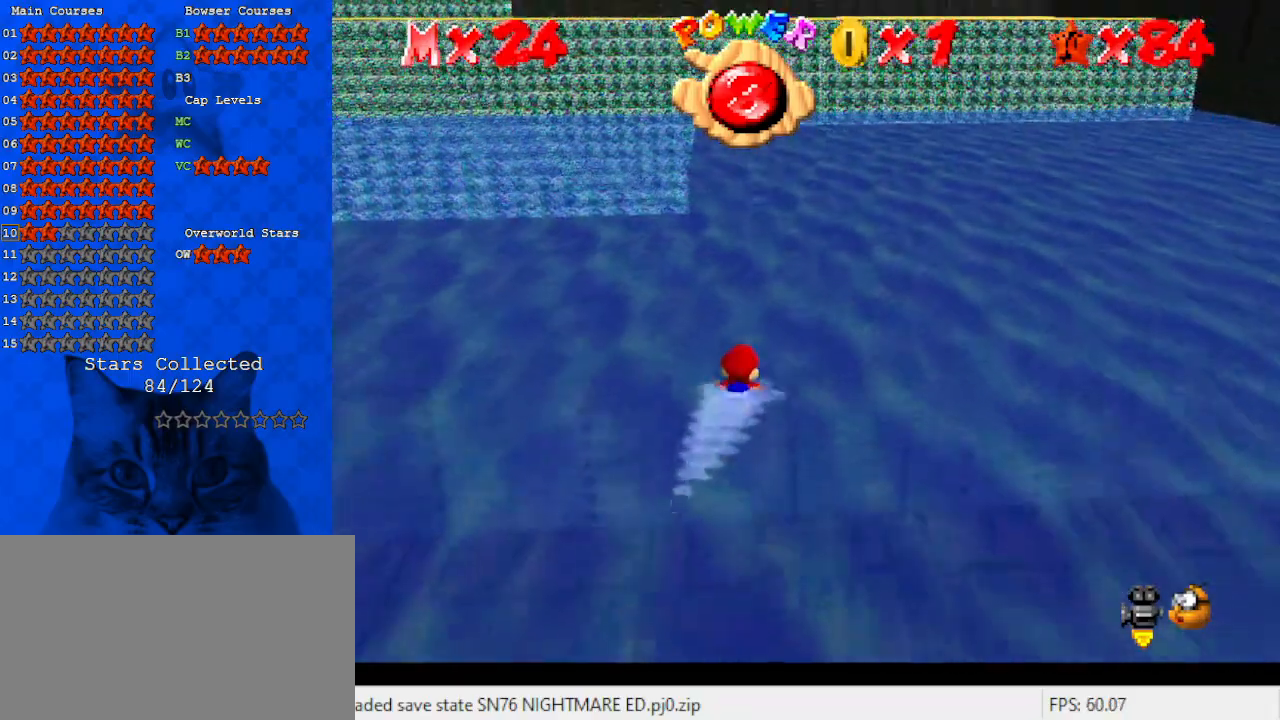
{"keys": ["shift"], "events": [[300, "shift", "down"]]}
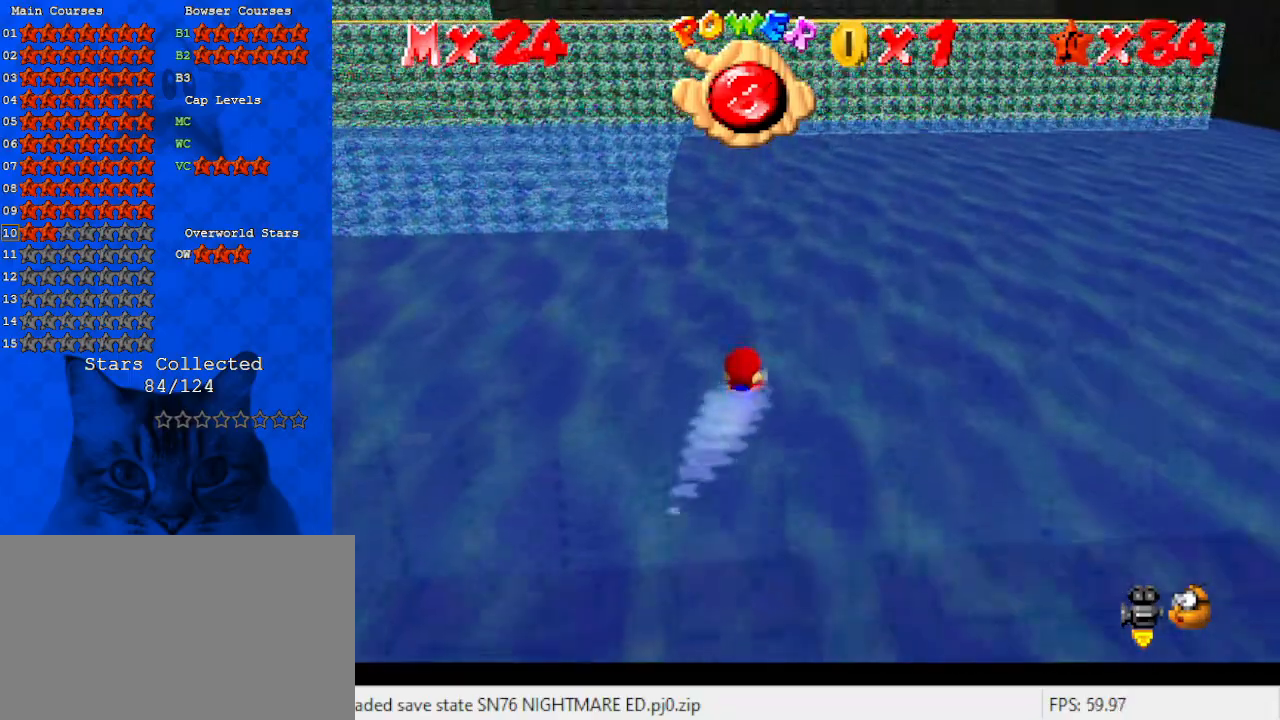
{"keys": ["shift"], "events": [[167, "shift", "up"], [433, "shift", "down"]]}
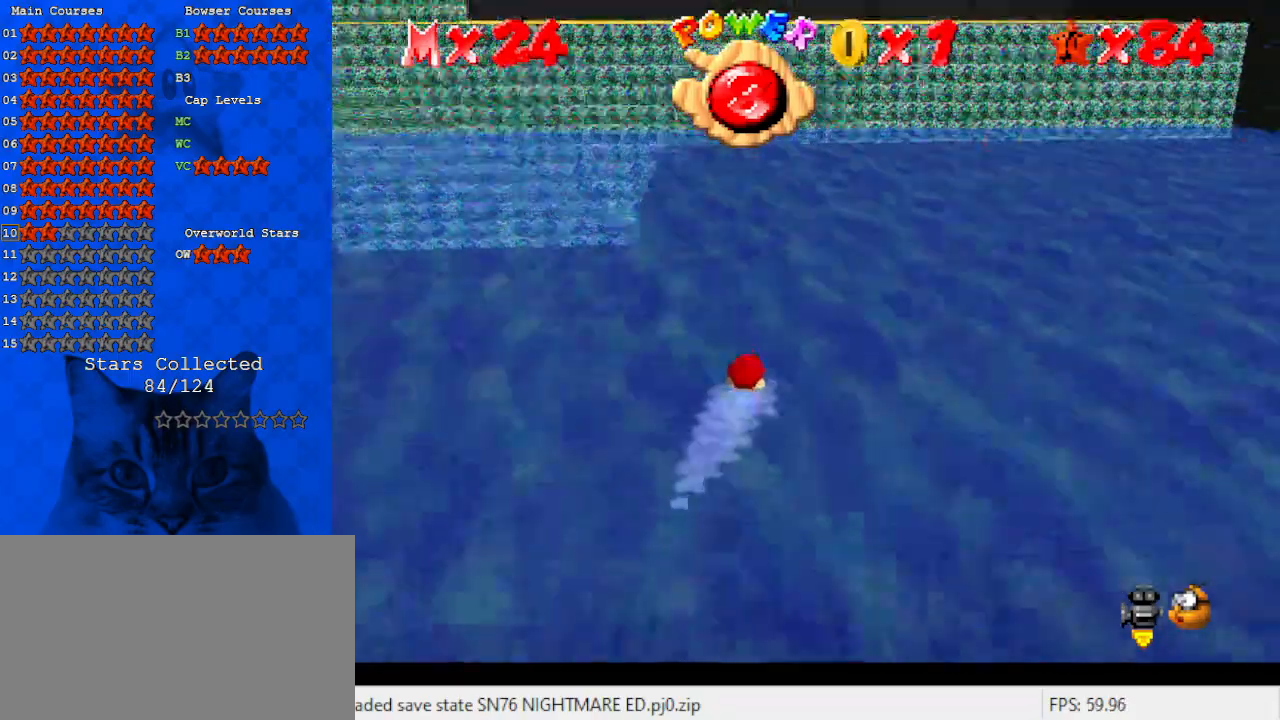
{"keys": [], "events": [[133, "c", "down"], [267, "c", "up"], [267, "shift", "up"]]}
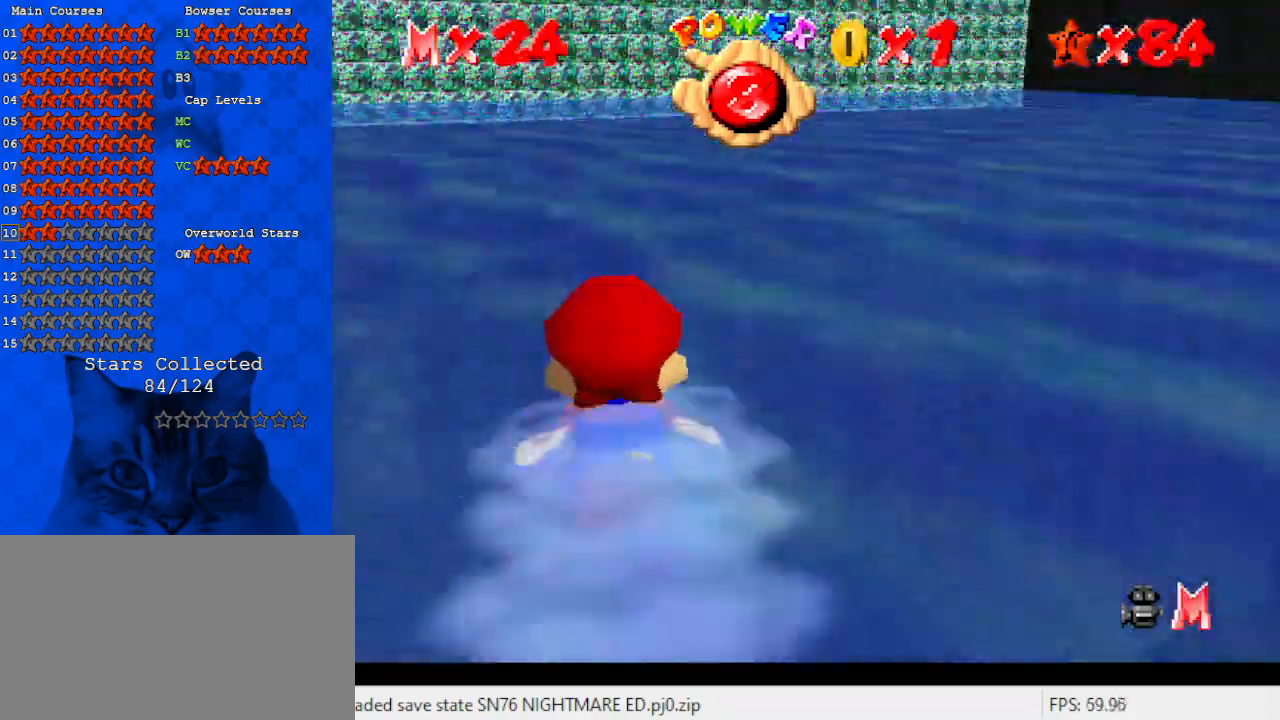
{"keys": ["d", "shift"], "events": [[100, "shift", "down"], [233, "c", "down"], [333, "c", "up"], [467, "d", "down"]]}
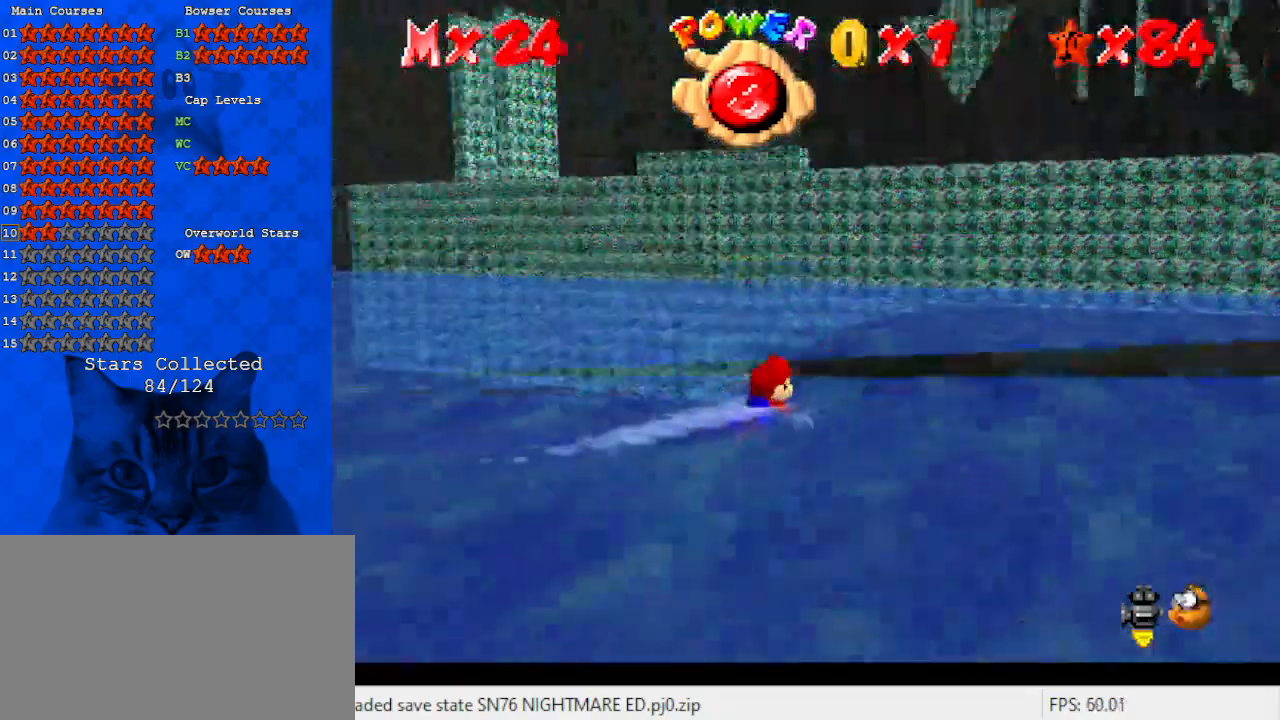
{"keys": ["shift"], "events": [[100, "d", "up"], [100, "shift", "up"], [300, "shift", "down"]]}
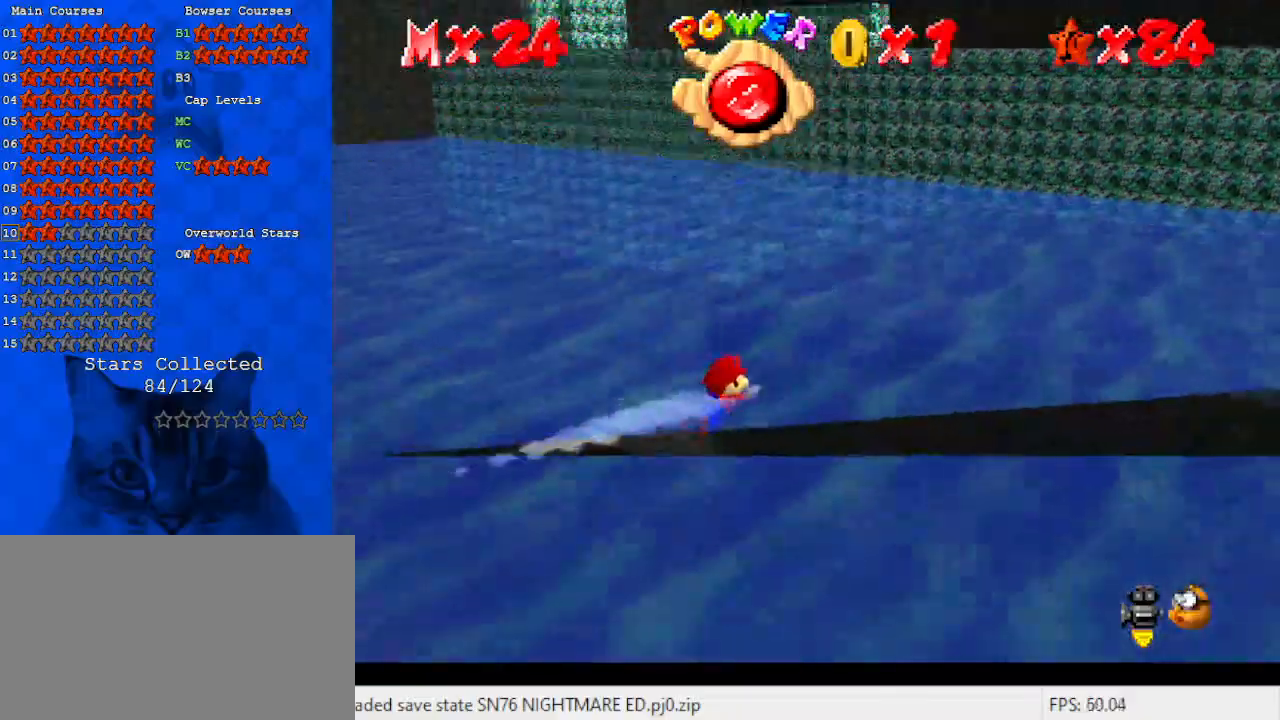
{"keys": ["down", "shift"], "events": [[33, "d", "down"], [167, "d", "up"], [200, "shift", "up"], [267, "down", "down"], [433, "shift", "down"]]}
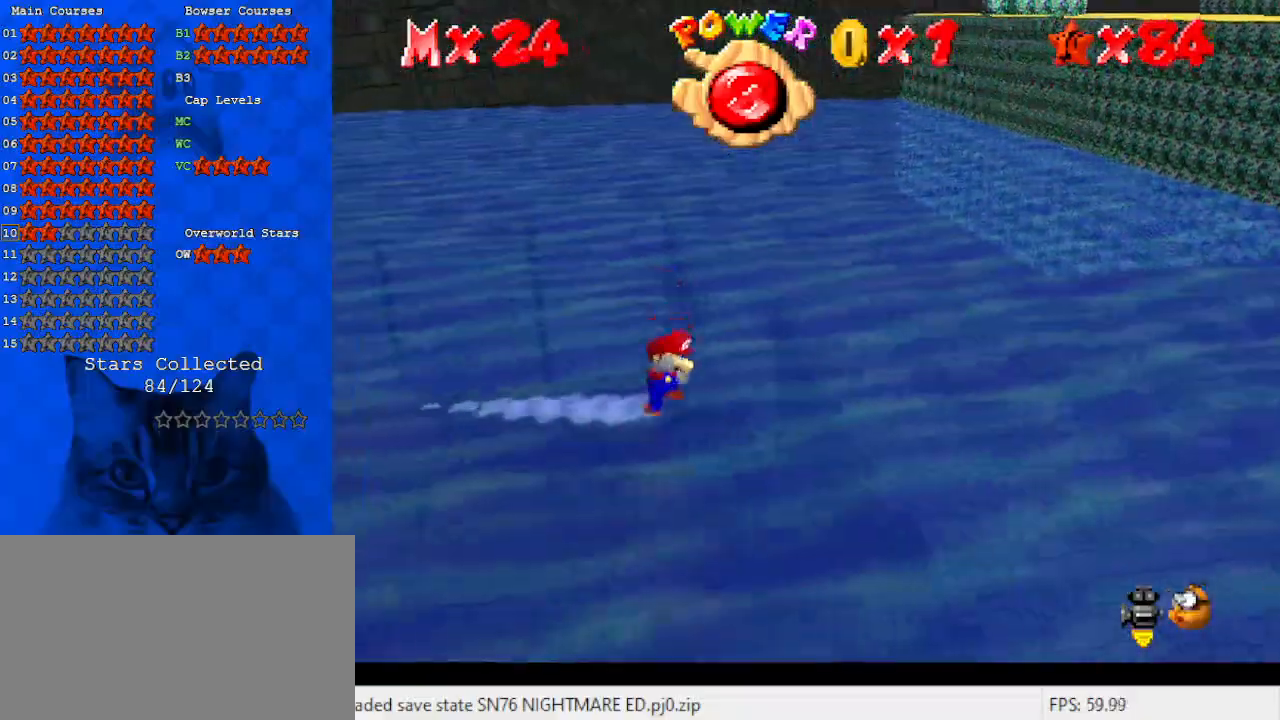
{"keys": ["up"], "events": [[67, "shift", "up"], [133, "down", "up"], [133, "shift", "down"], [233, "right", "down"], [267, "shift", "up"], [400, "right", "up"], [400, "up", "down"]]}
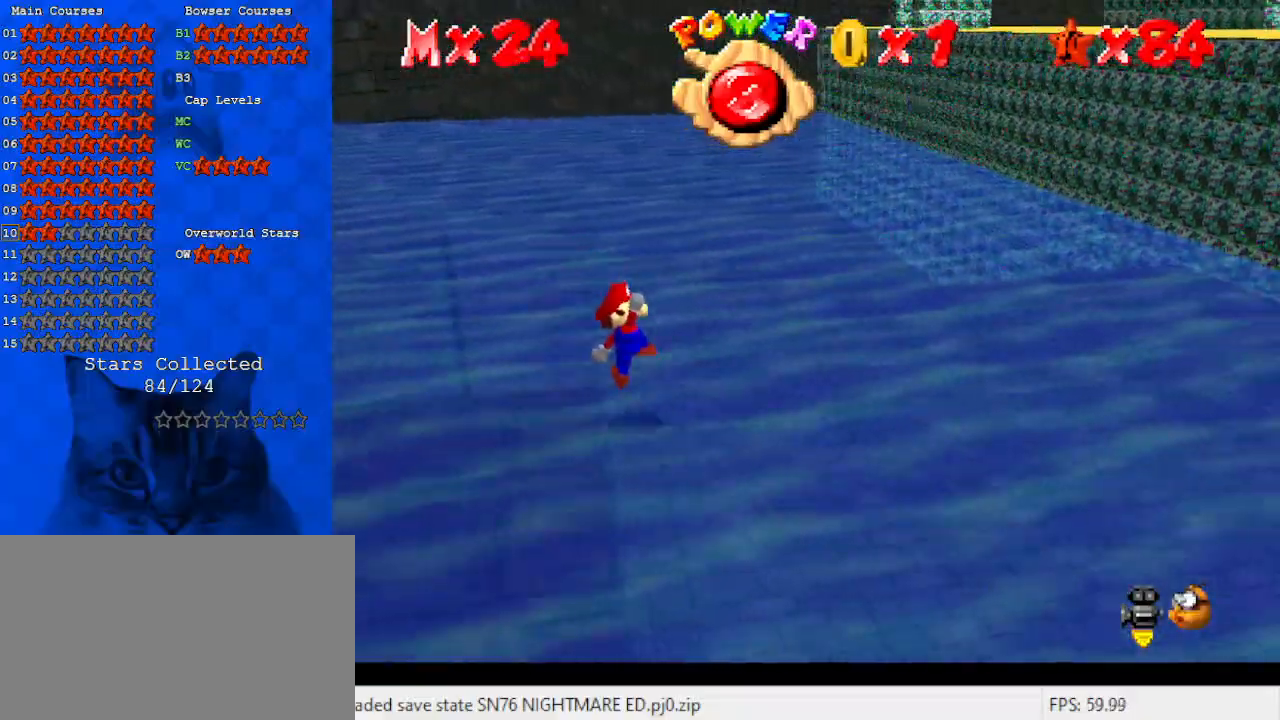
{"keys": ["right", "up"], "events": [[133, "right", "down"]]}